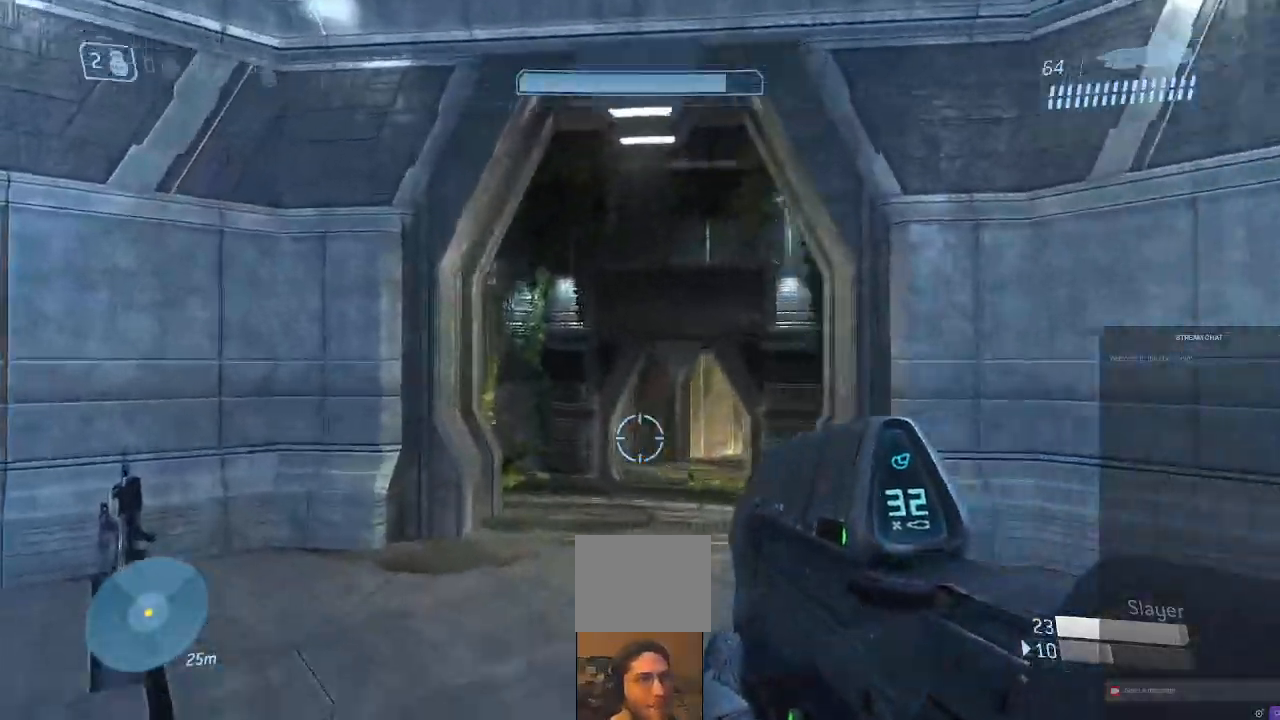
Gameplay with a controller (Xbox layout); each line is a JSON object with the inputs held at the frame after it (dt_ms = milliseconds from this image to that frame). "events" lists button and stick changes between this image and that frame as [ms after this image, input, new state], when the widget could be followed in between. Not read: L3 R3.
{"dt_ms": 1000, "buttons": ["R1"], "left_stick": "center", "right_stick": "center"}
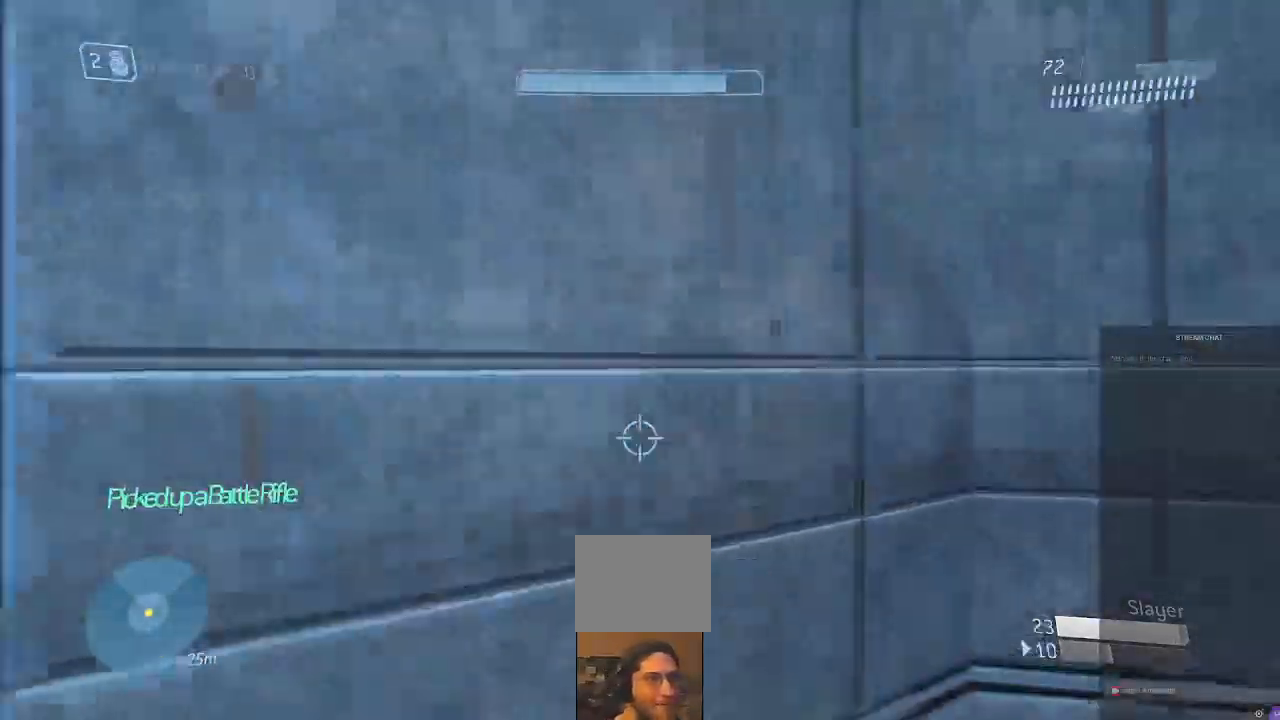
{"dt_ms": 500, "buttons": ["R1"], "left_stick": "up-left", "right_stick": "center"}
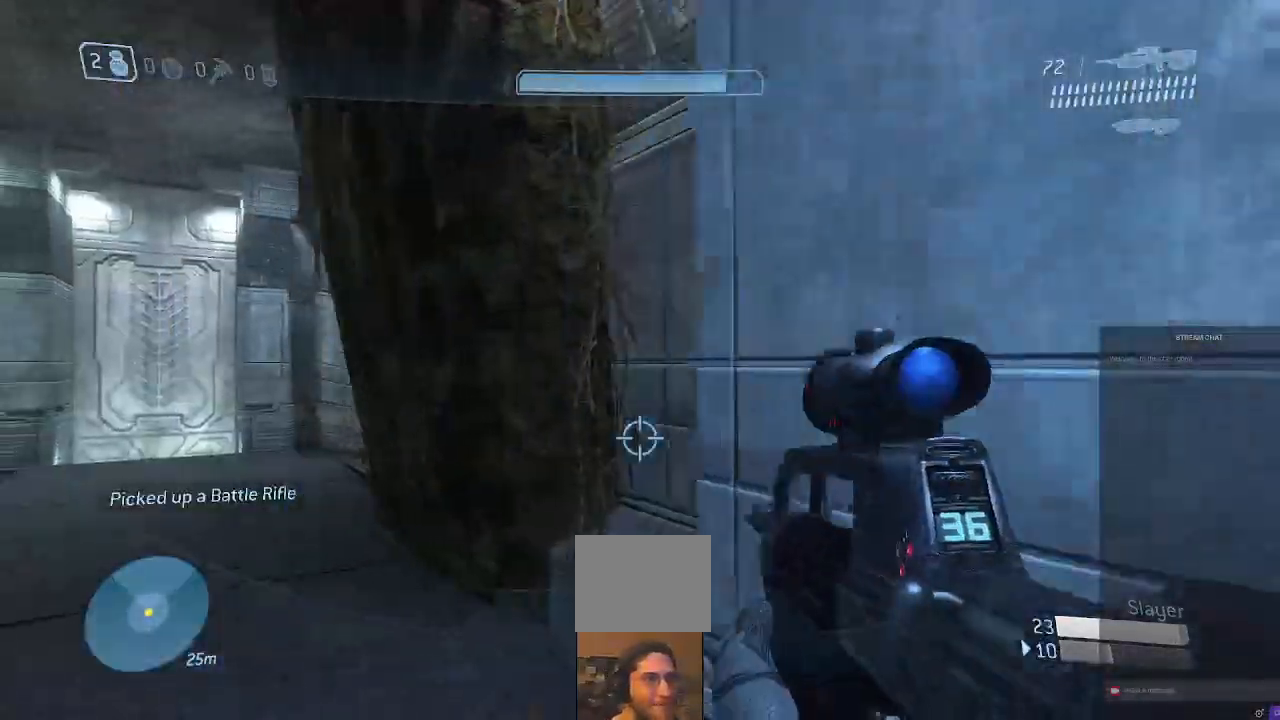
{"dt_ms": 500, "buttons": [], "left_stick": "up-left", "right_stick": "right", "events": [[33, "R1", "up"], [133, "R1", "down"], [233, "right_stick", "right"], [300, "R1", "up"]]}
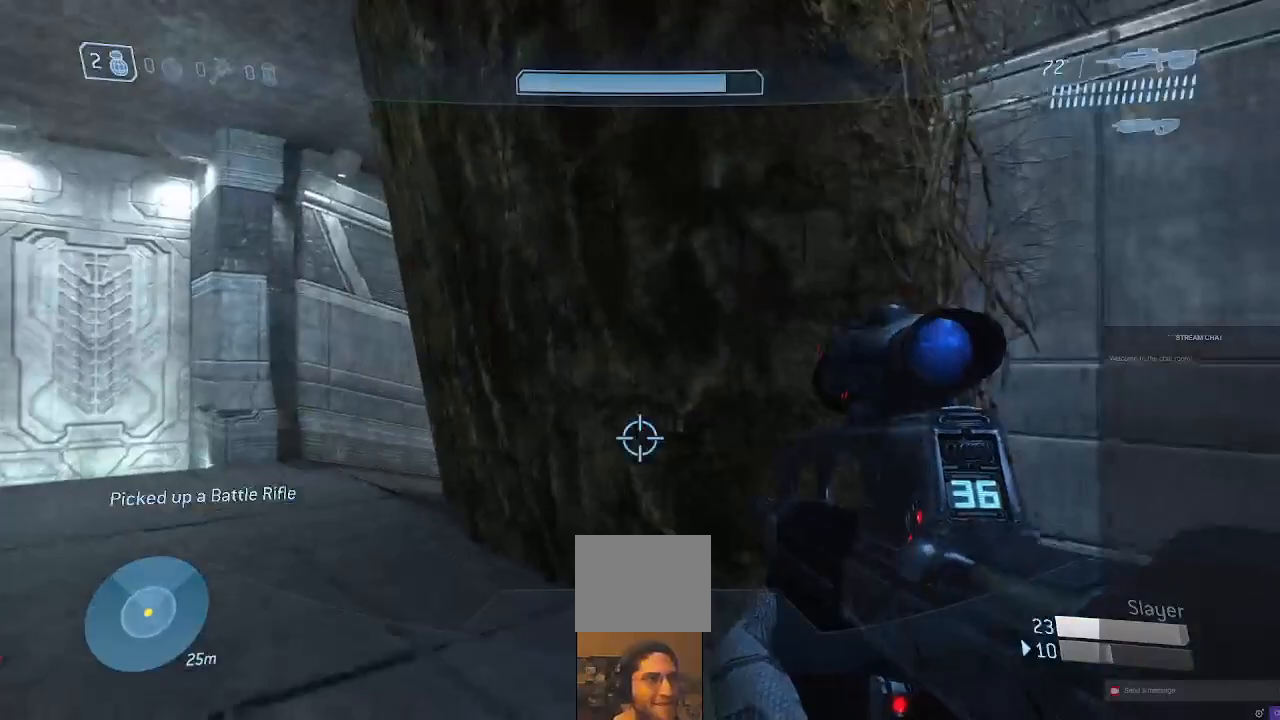
{"dt_ms": 500, "buttons": [], "left_stick": "up-left", "right_stick": "right", "events": []}
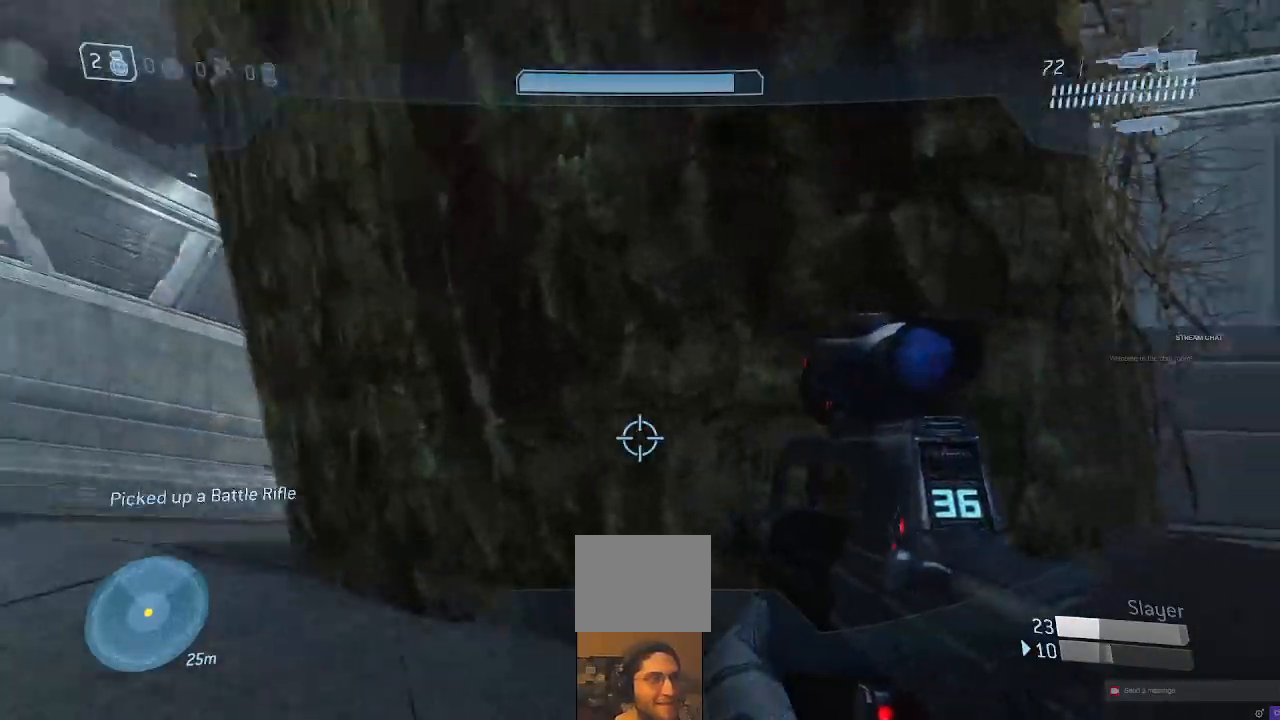
{"dt_ms": 500, "buttons": [], "left_stick": "up-left", "right_stick": "right", "events": []}
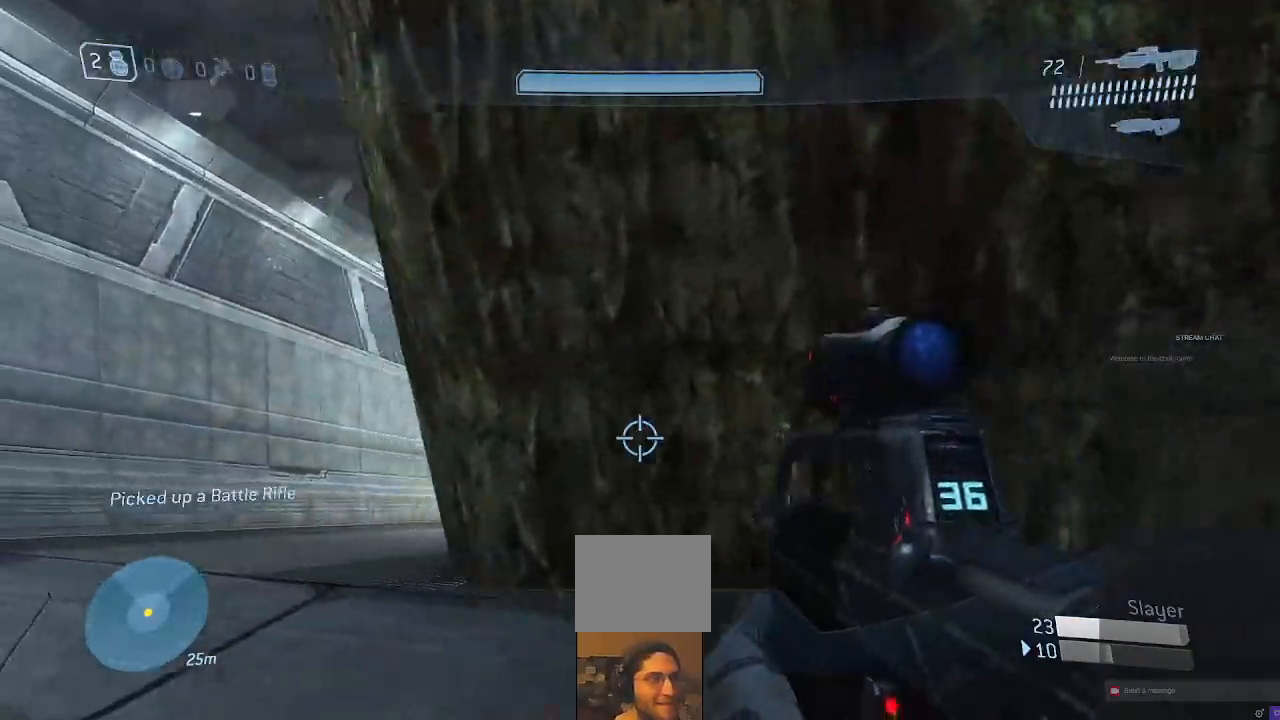
{"dt_ms": 500, "buttons": [], "left_stick": "up-left", "right_stick": "down-right", "events": [[133, "right_stick", "down-right"]]}